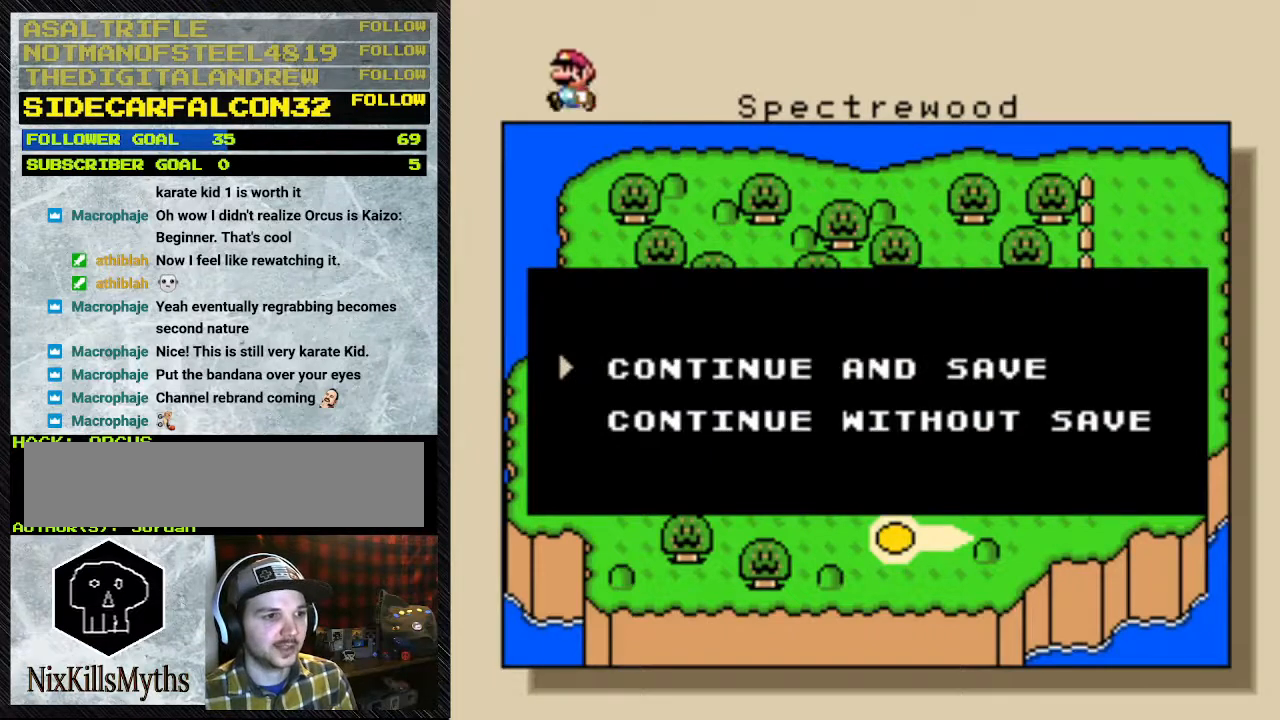
Gameplay with a controller (Nintendo layout); each line is a JSON object with the inputs held at the frame after it. "events" lists button and stick changes between this image and that frame as [ms after this image, input, new state], when the widget could be followed in between. Not read: L3 R3.
{"buttons": [], "events": [[67, "A", "down"], [233, "A", "up"]]}
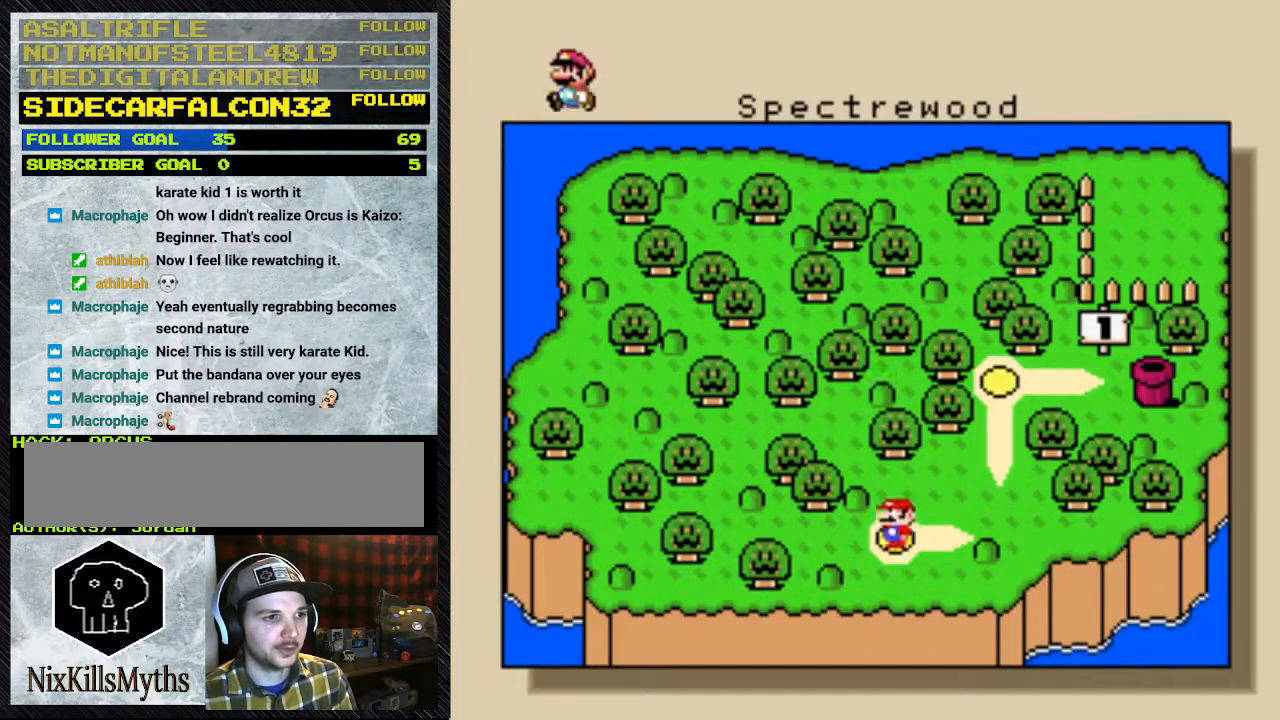
{"buttons": [], "events": []}
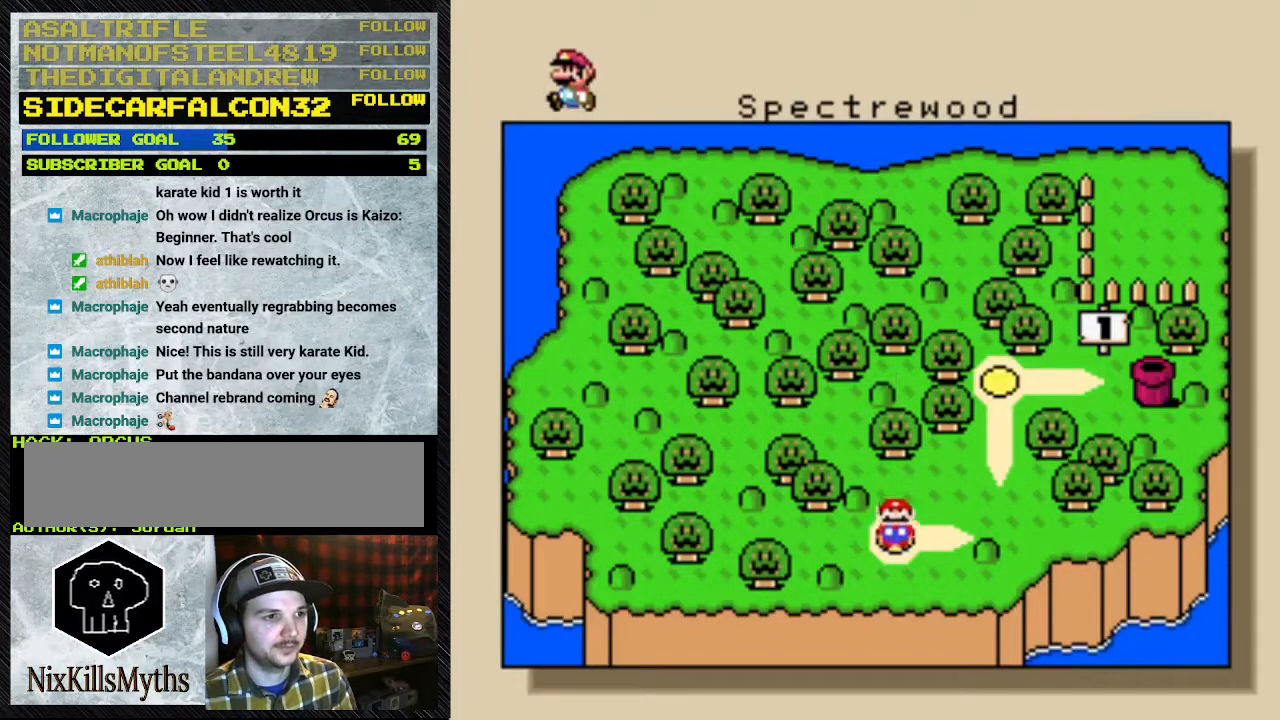
{"buttons": [], "events": []}
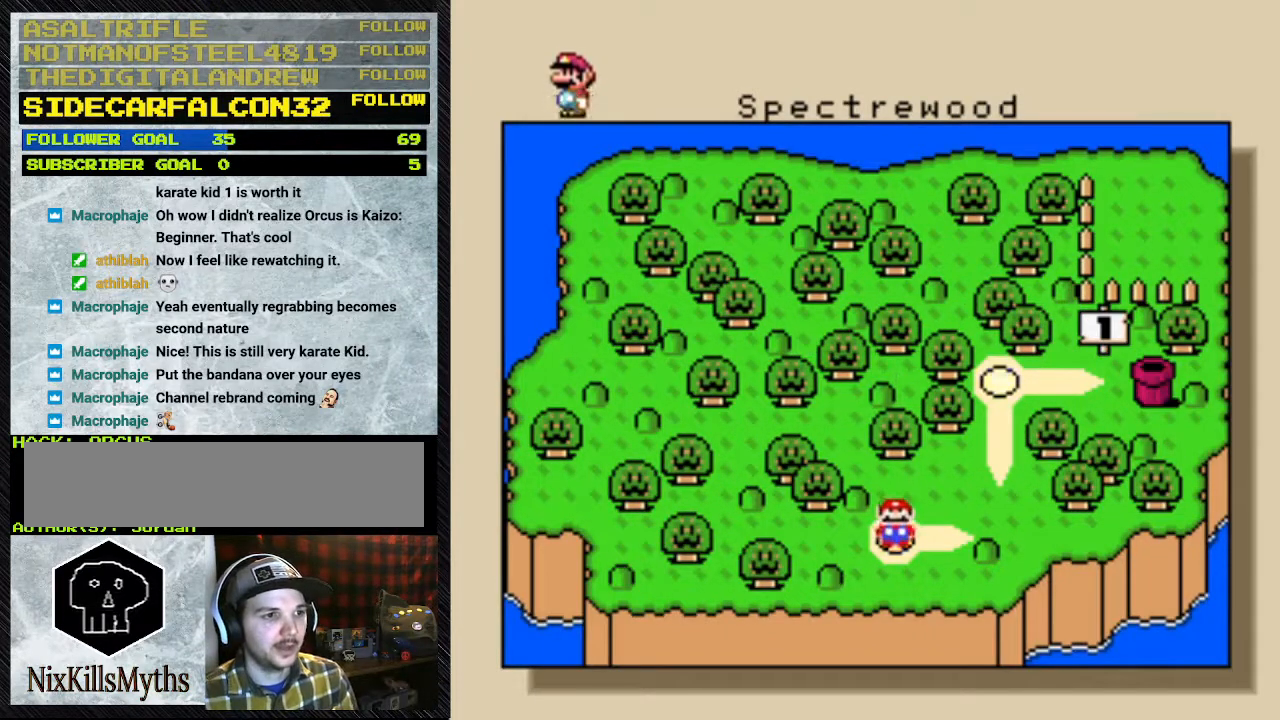
{"buttons": [], "events": []}
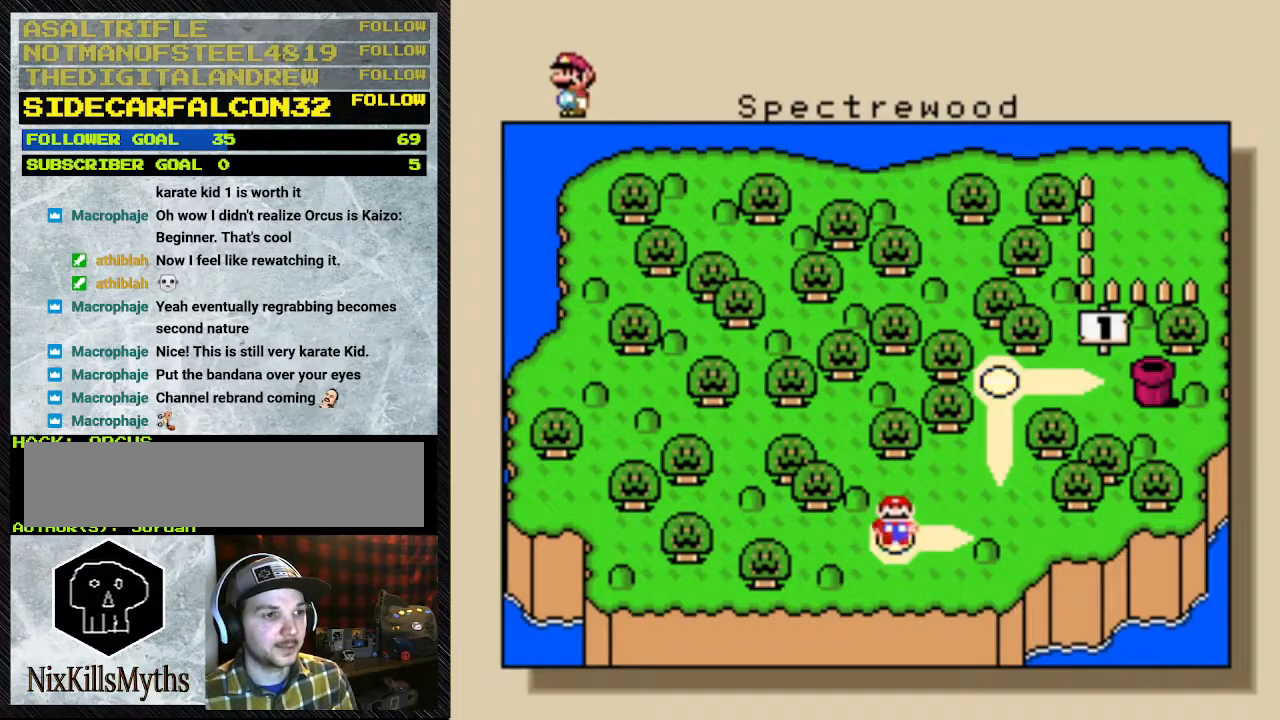
{"buttons": [], "events": []}
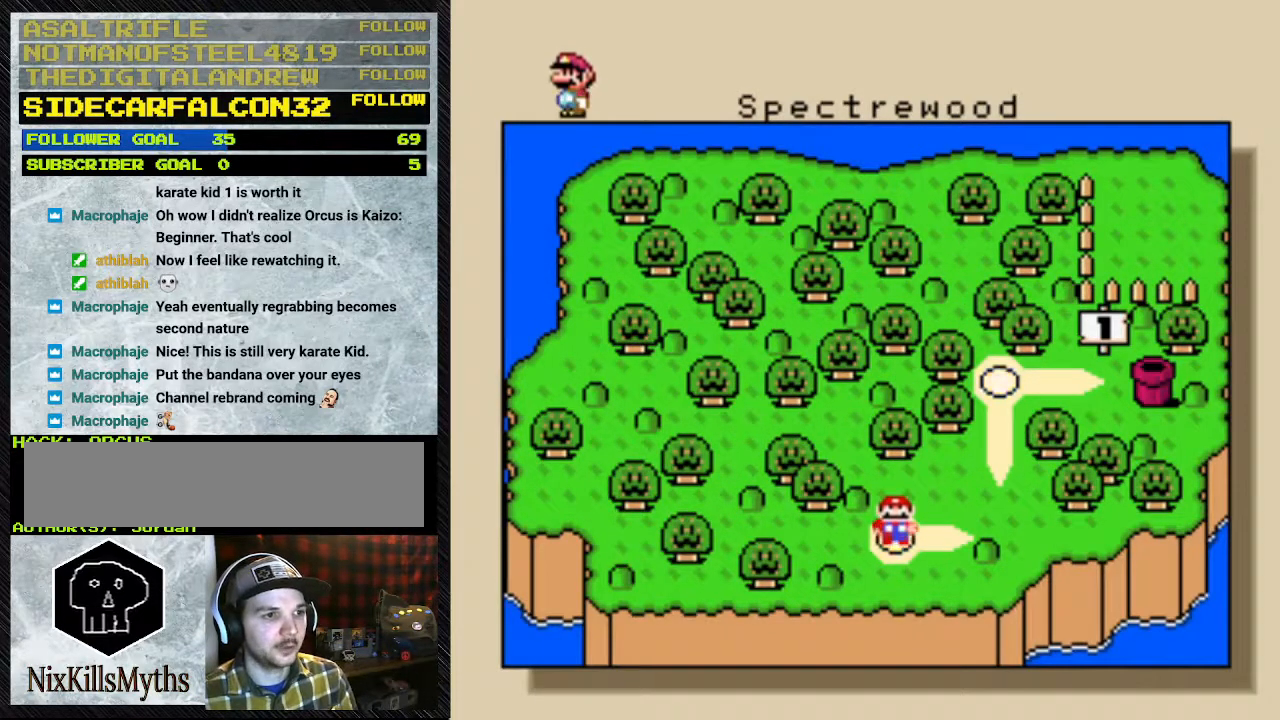
{"buttons": [], "events": []}
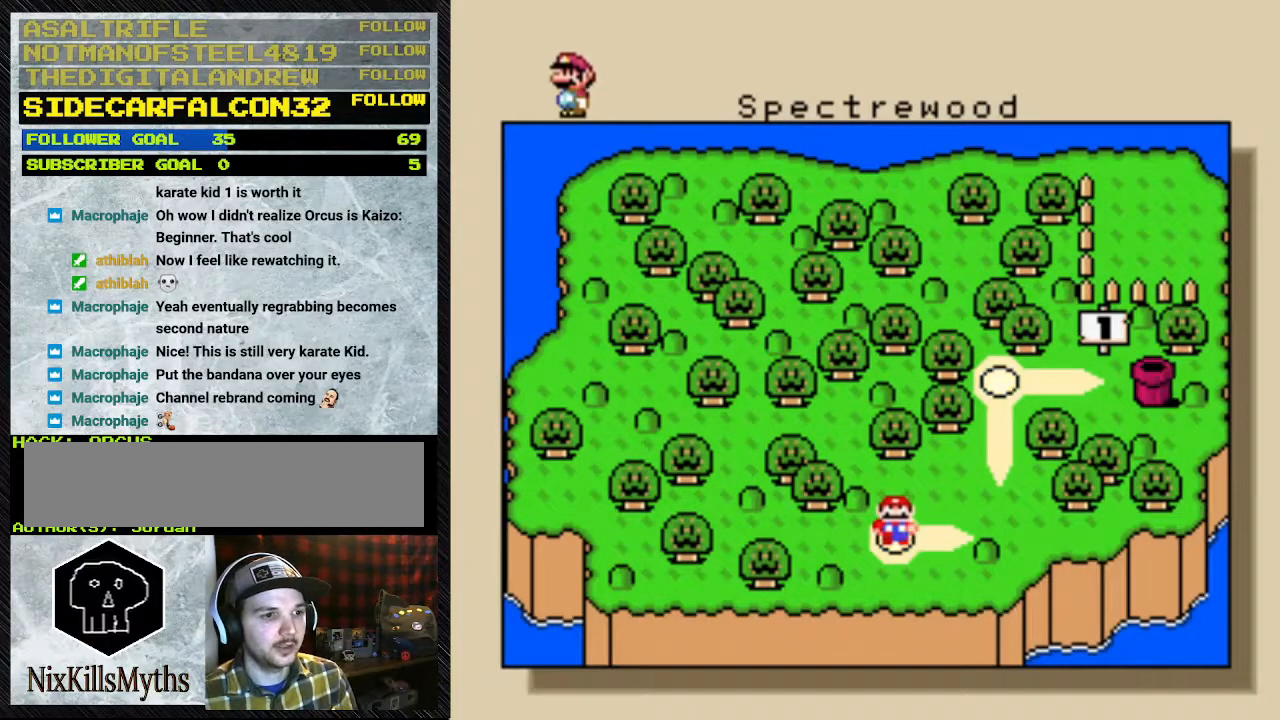
{"buttons": [], "events": []}
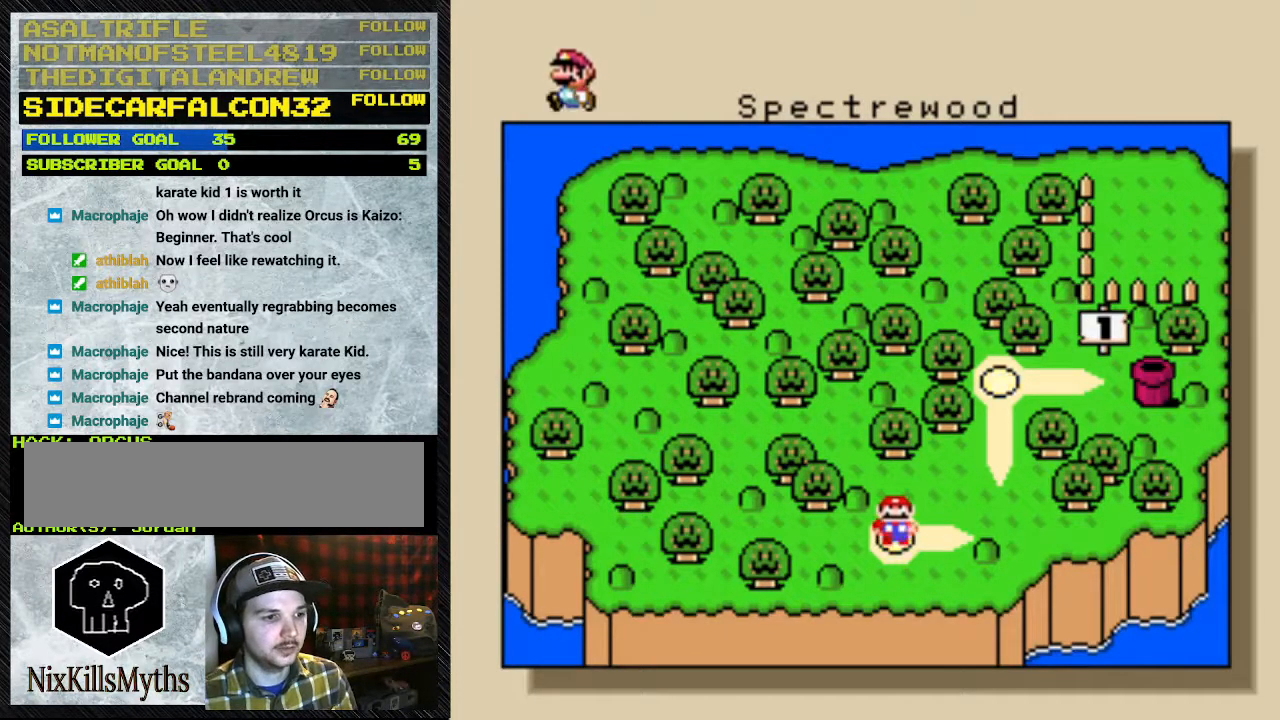
{"buttons": [], "events": []}
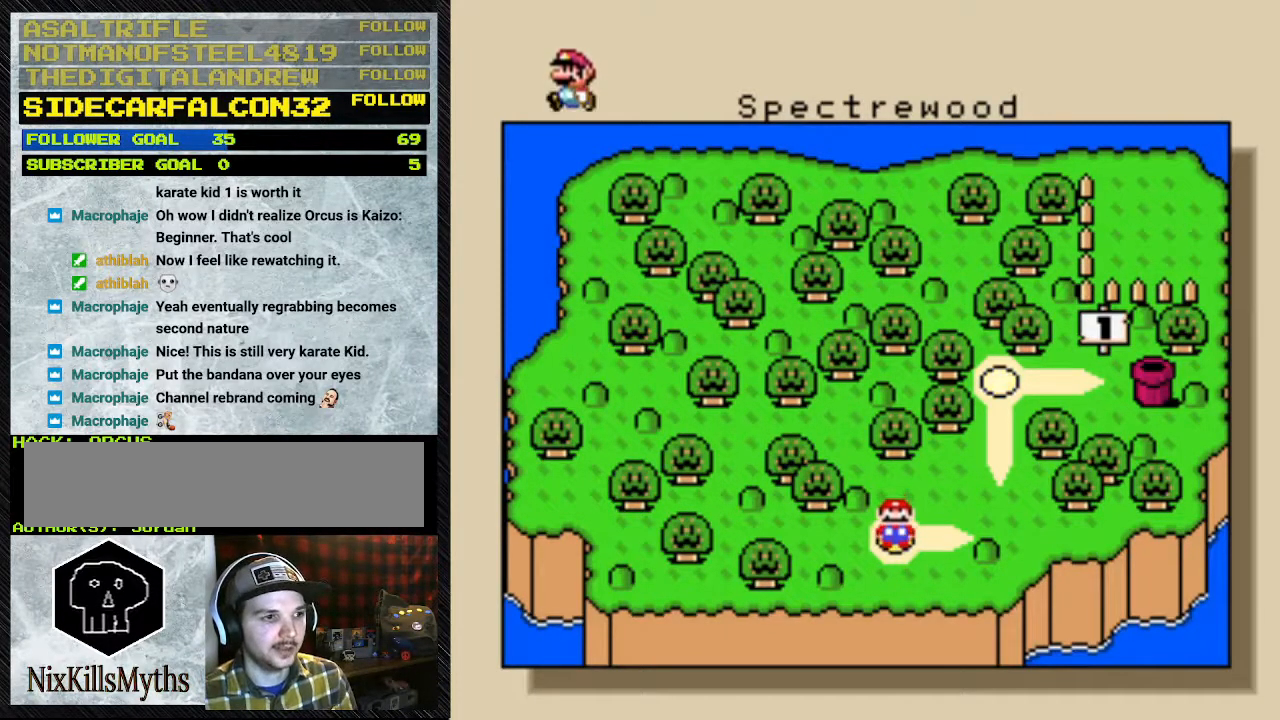
{"buttons": [], "events": []}
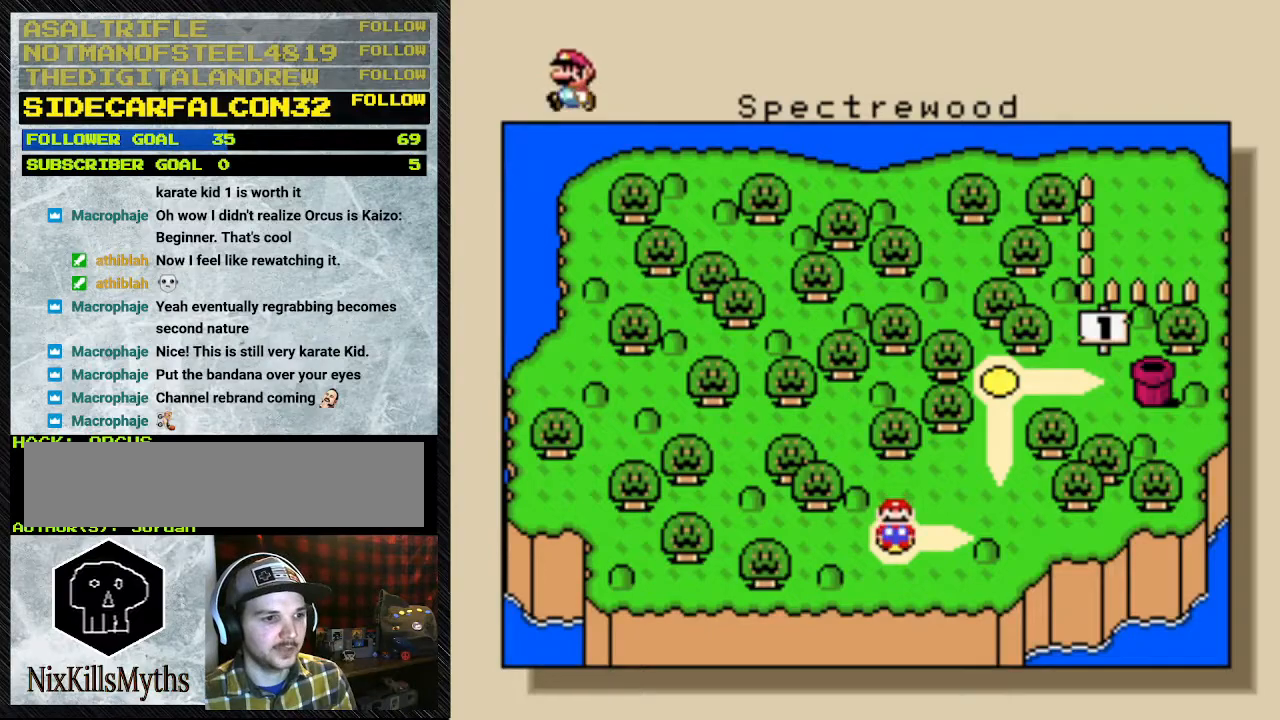
{"buttons": [], "events": []}
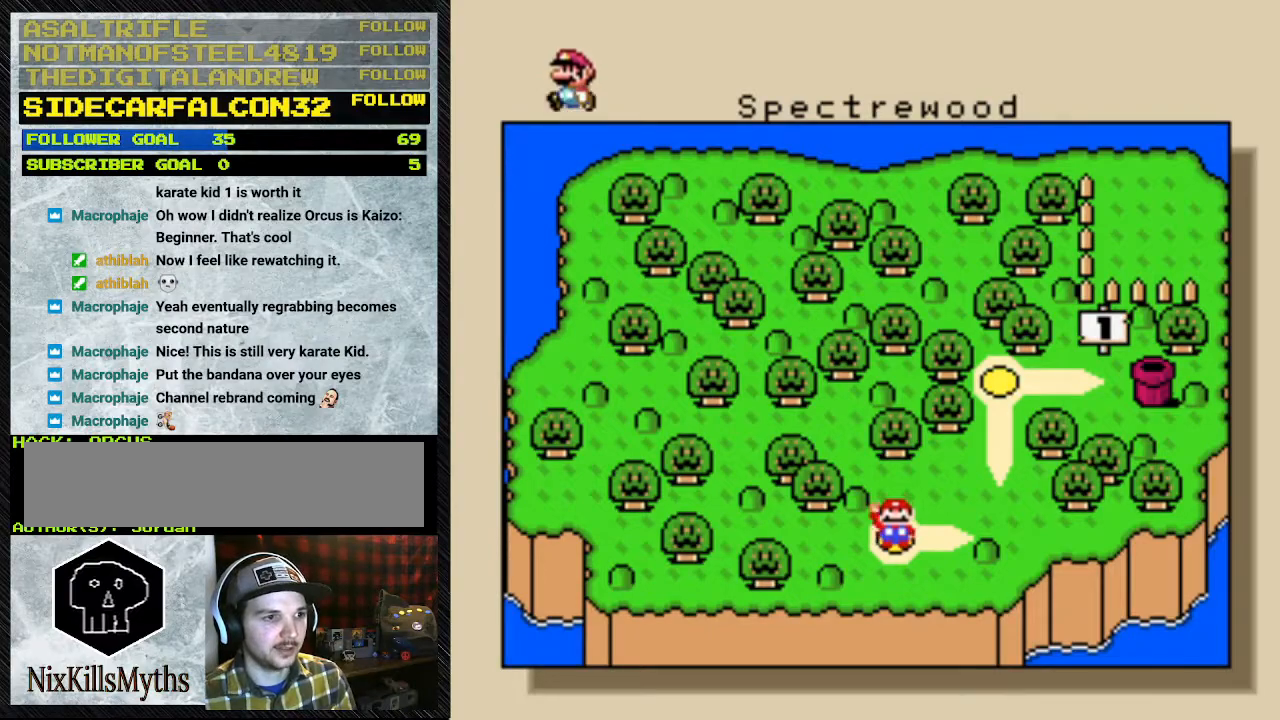
{"buttons": [], "events": [[67, "A", "down"], [267, "A", "up"]]}
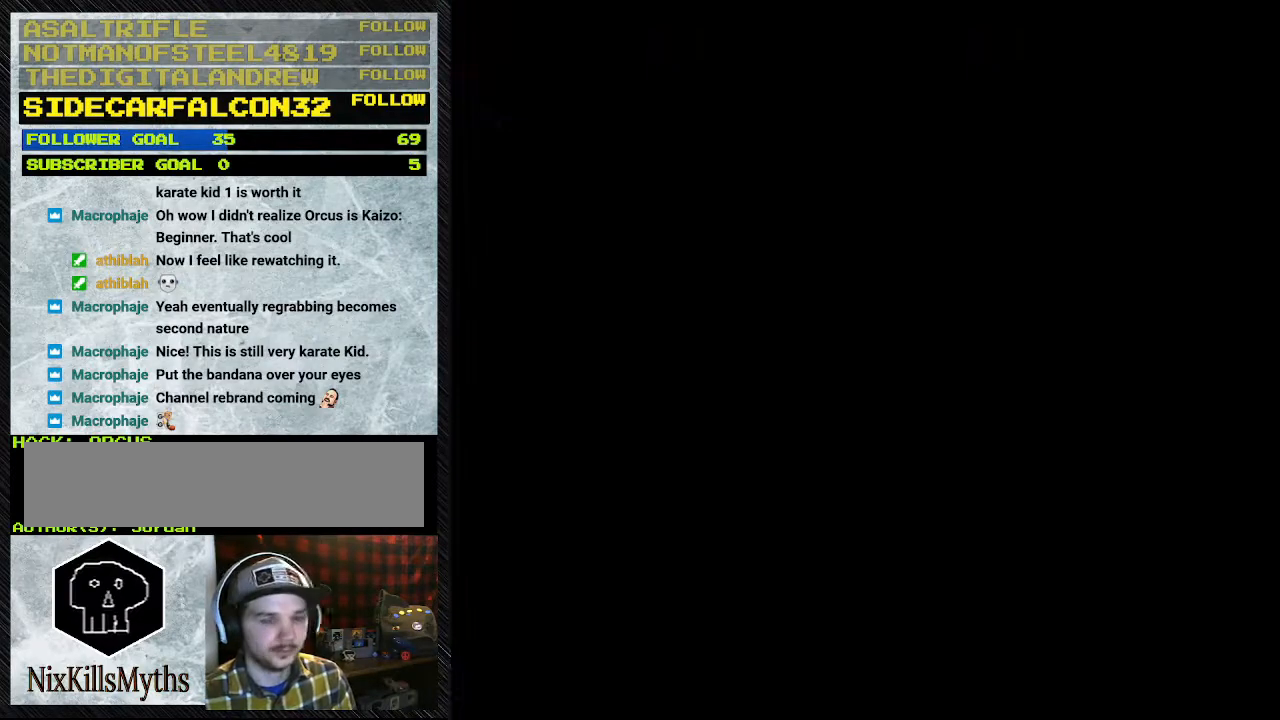
{"buttons": [], "events": []}
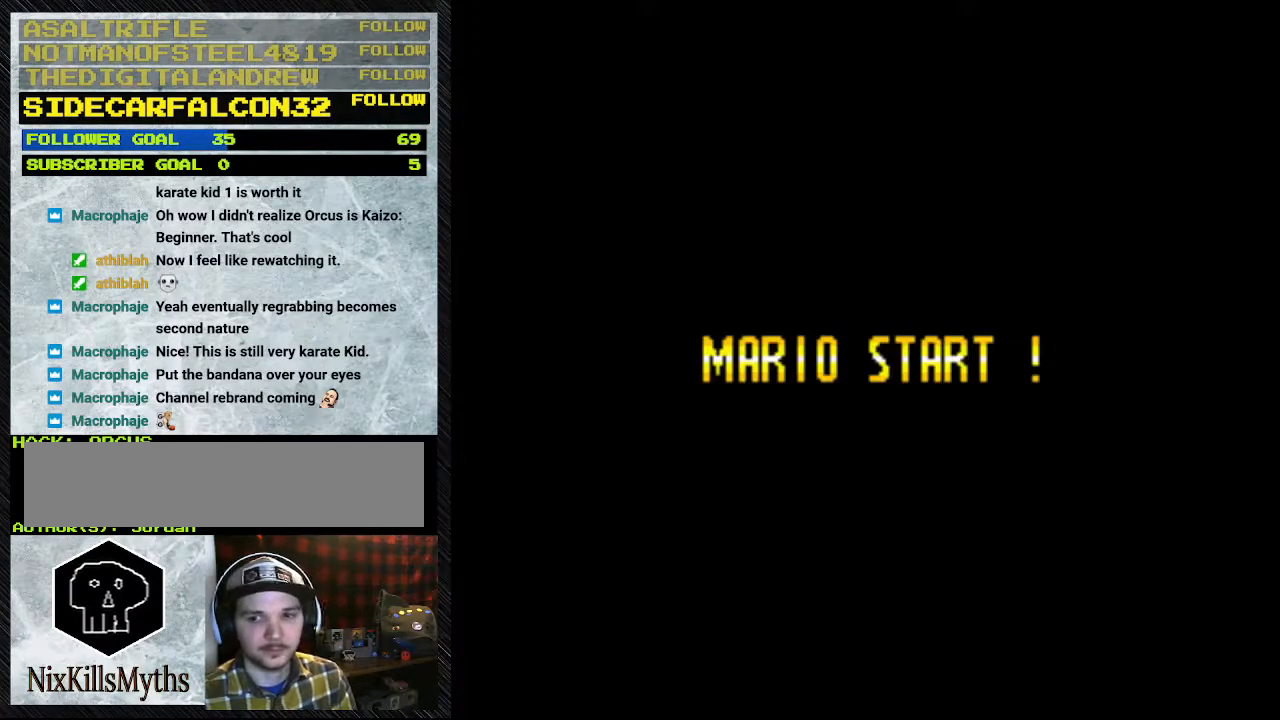
{"buttons": [], "events": []}
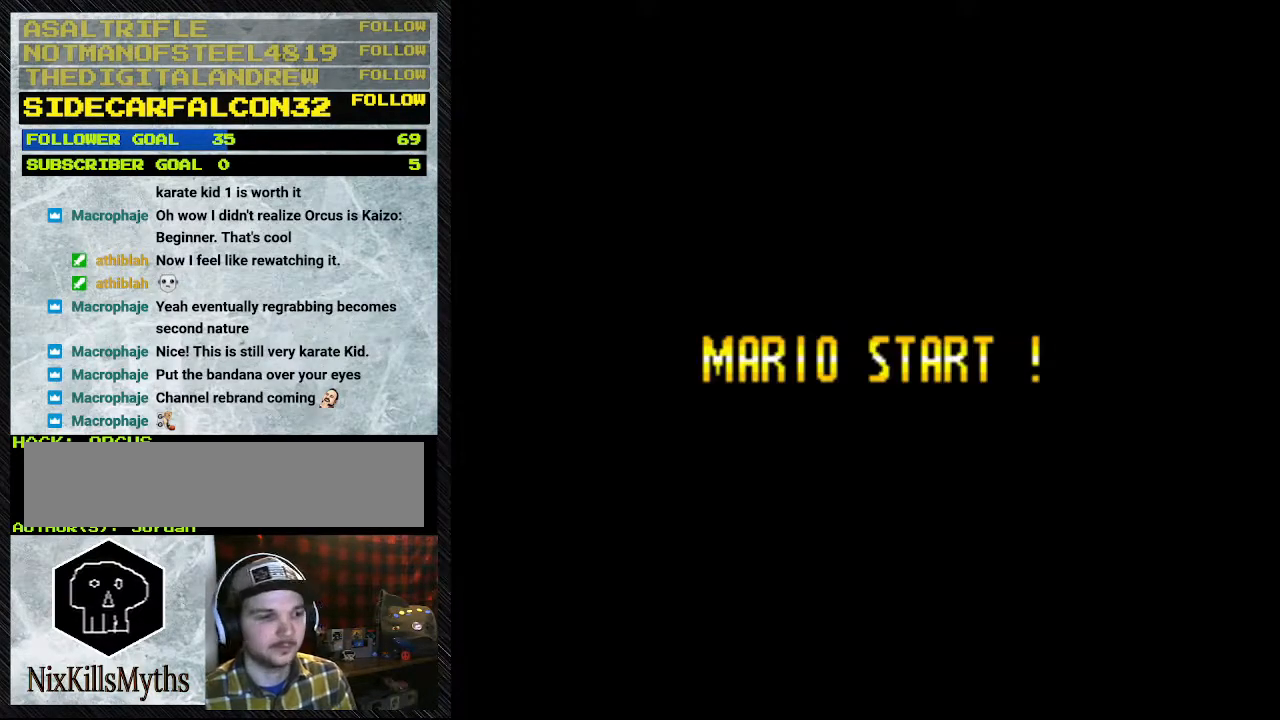
{"buttons": [], "events": []}
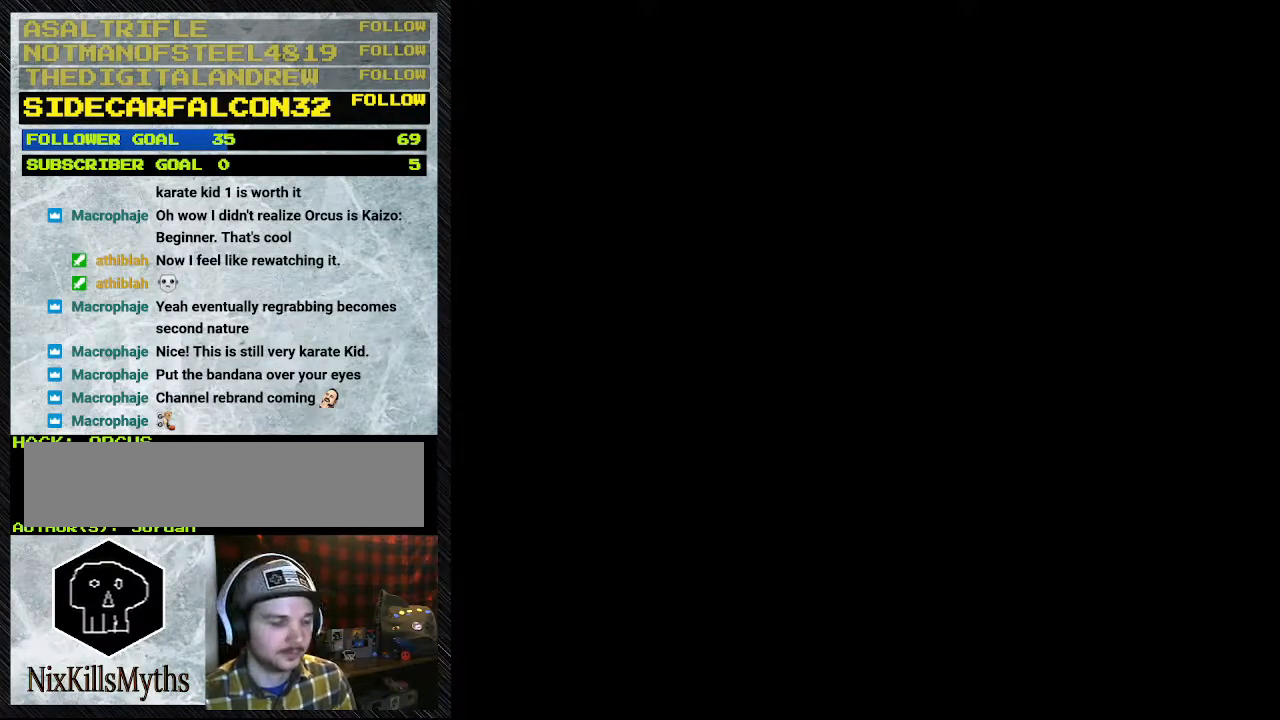
{"buttons": [], "events": []}
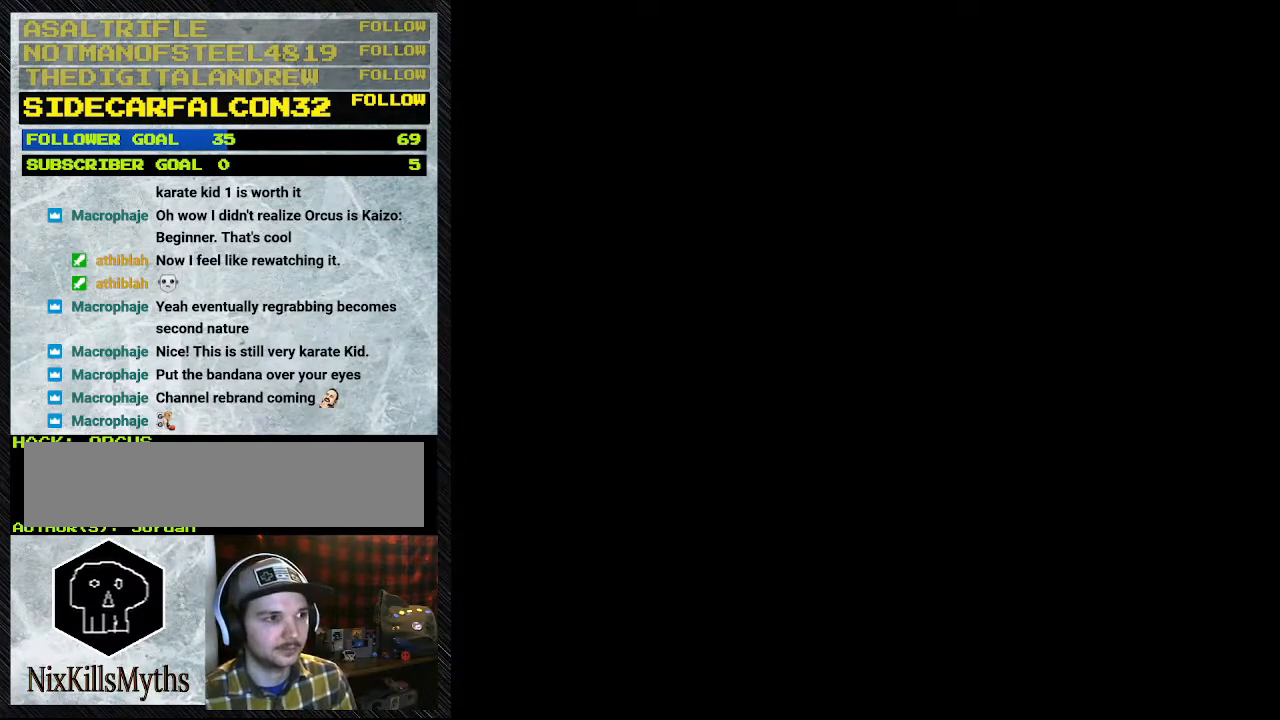
{"buttons": [], "events": []}
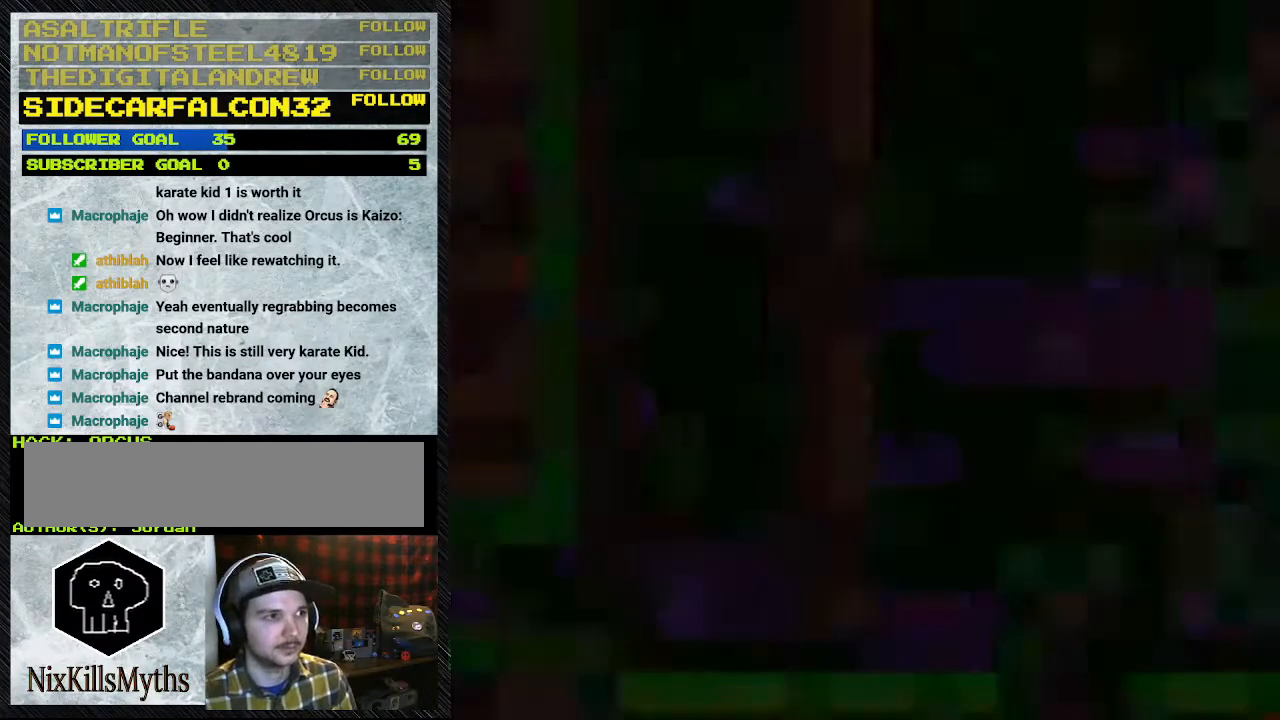
{"buttons": [], "events": []}
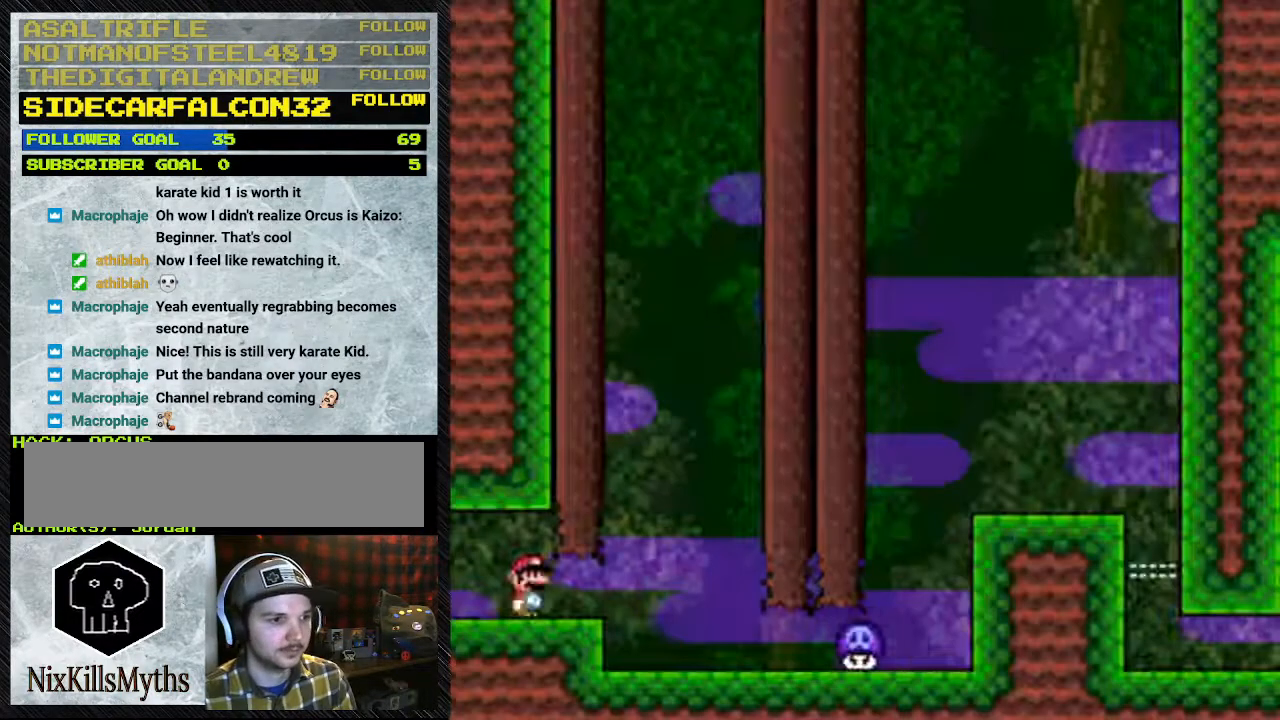
{"buttons": ["Y", "DPAD_RIGHT"], "events": [[200, "Y", "down"], [467, "DPAD_RIGHT", "down"]]}
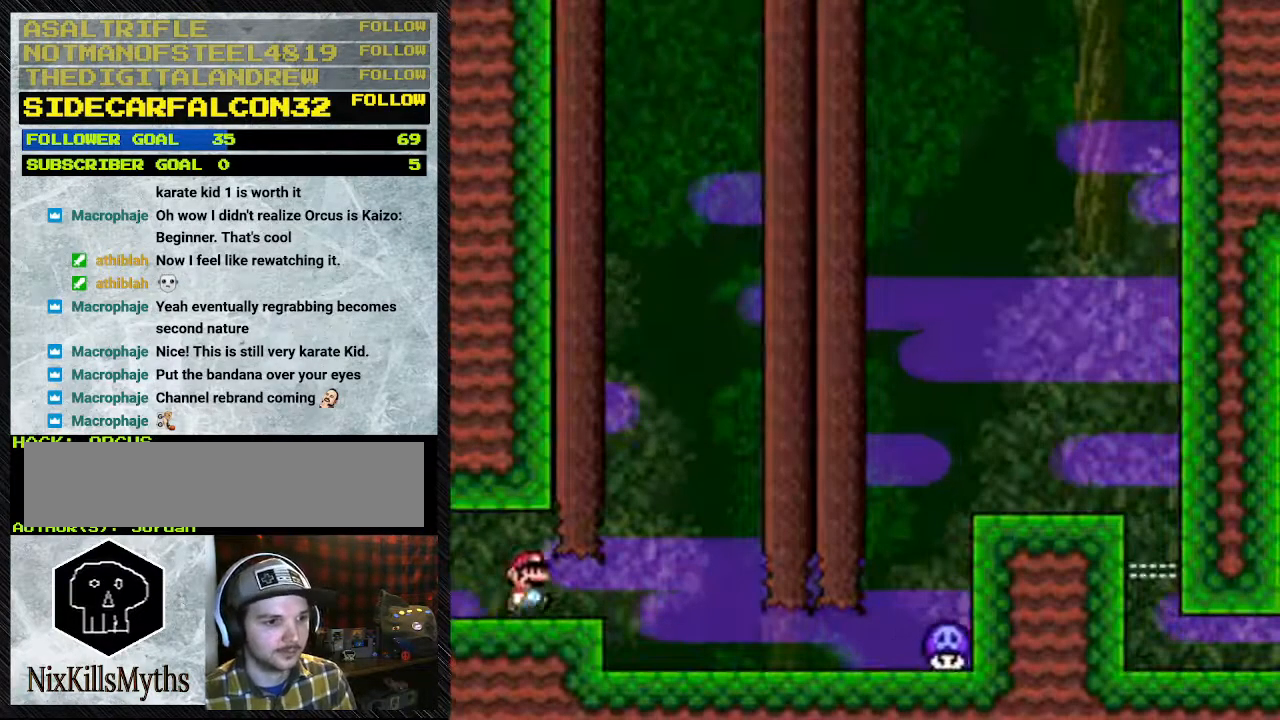
{"buttons": ["B", "Y", "DPAD_RIGHT"], "events": [[500, "B", "down"]]}
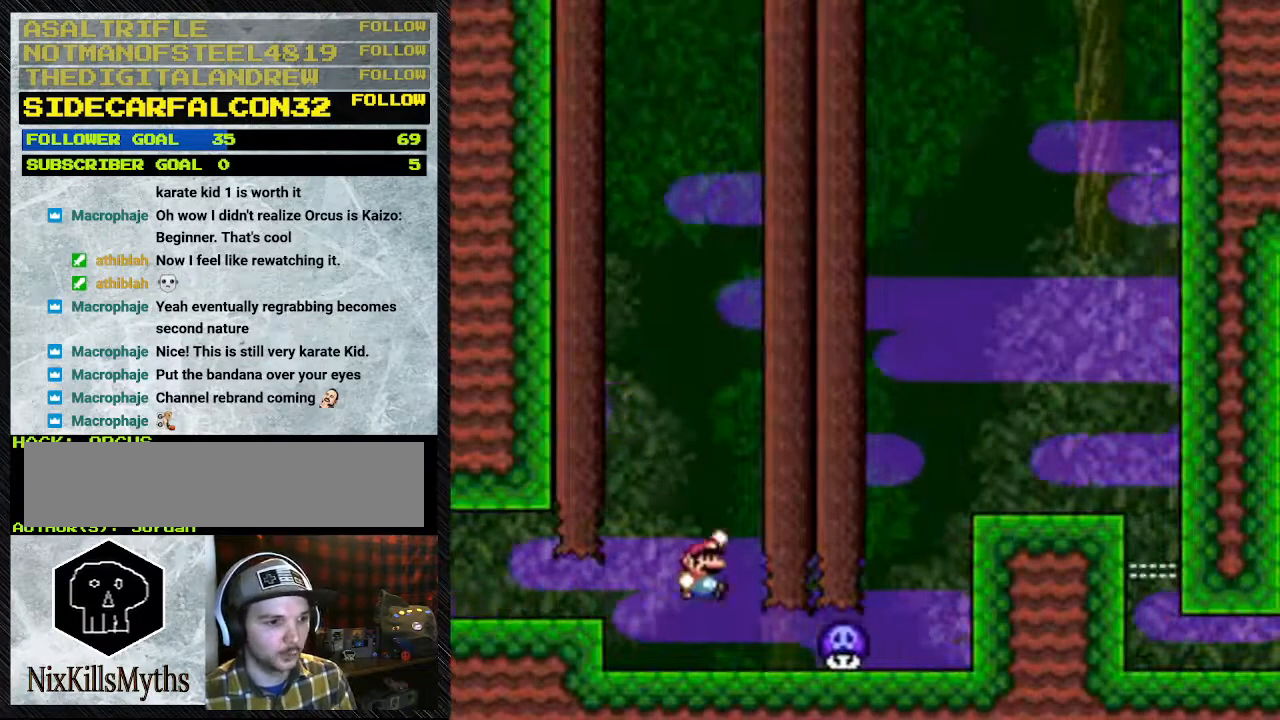
{"buttons": ["B", "Y", "DPAD_RIGHT"], "events": []}
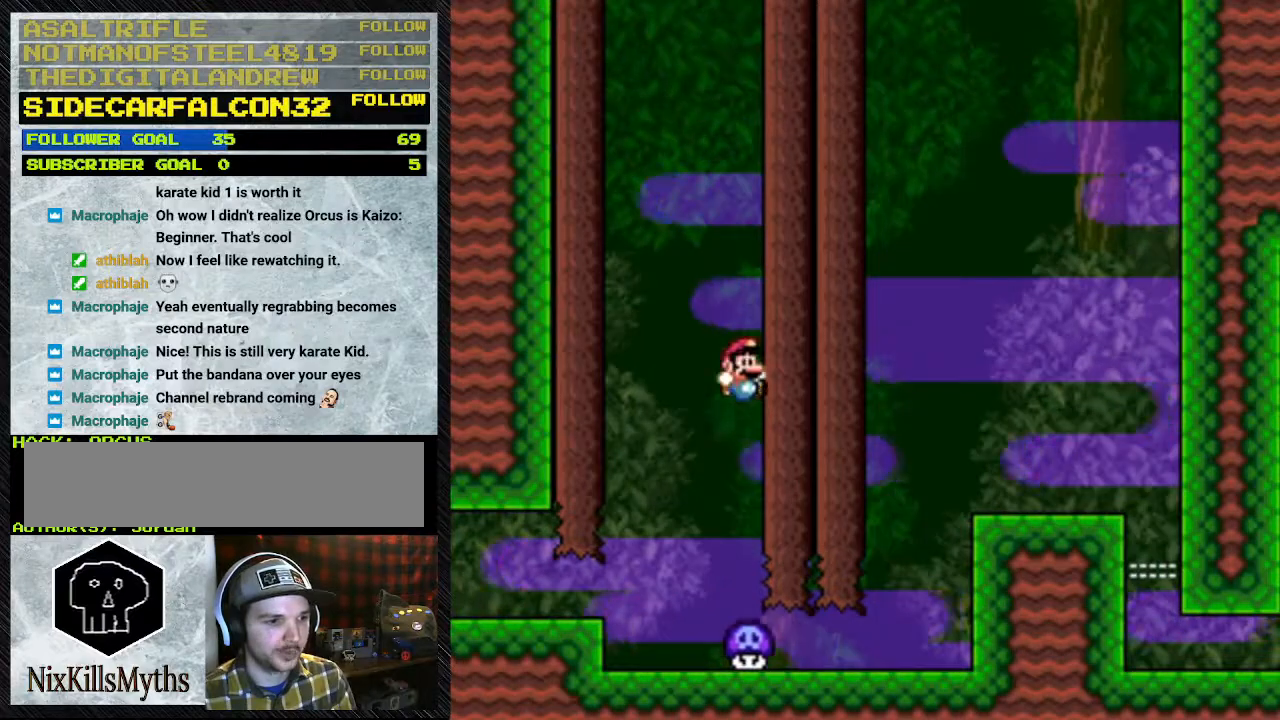
{"buttons": ["Y", "DPAD_RIGHT"], "events": [[433, "B", "up"]]}
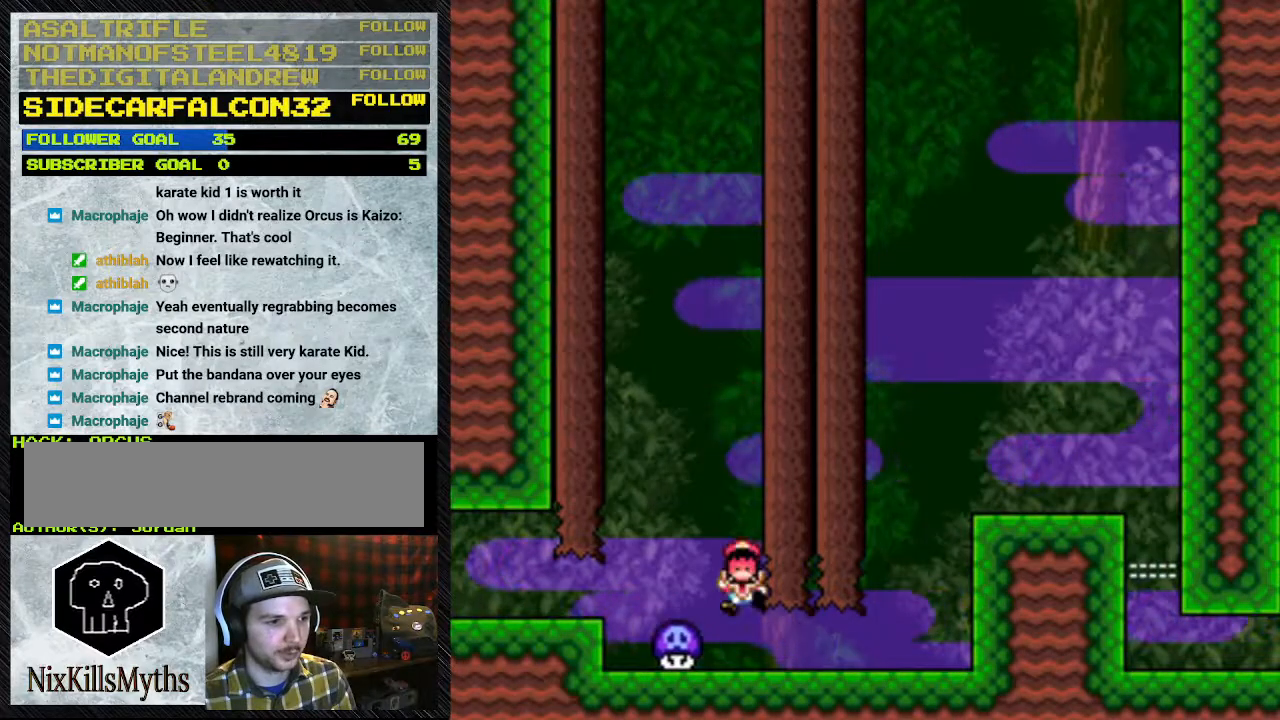
{"buttons": ["Y"], "events": [[467, "DPAD_RIGHT", "up"]]}
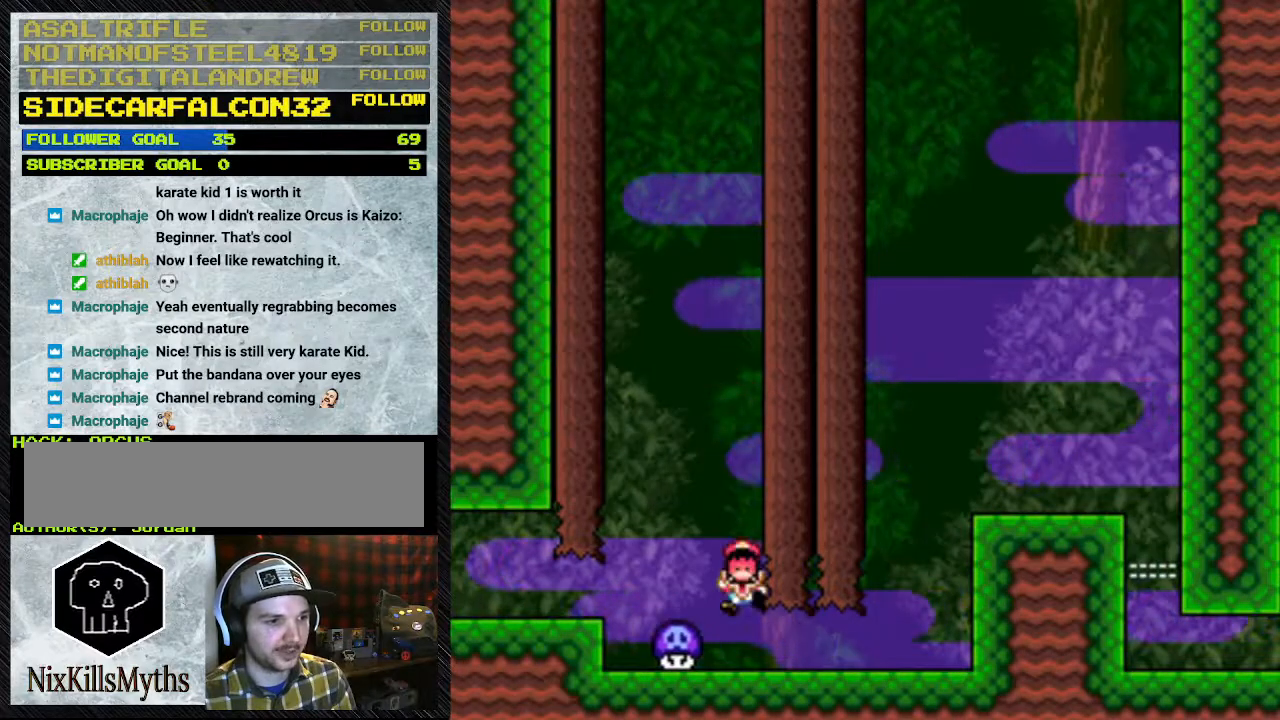
{"buttons": [], "events": [[67, "Y", "up"]]}
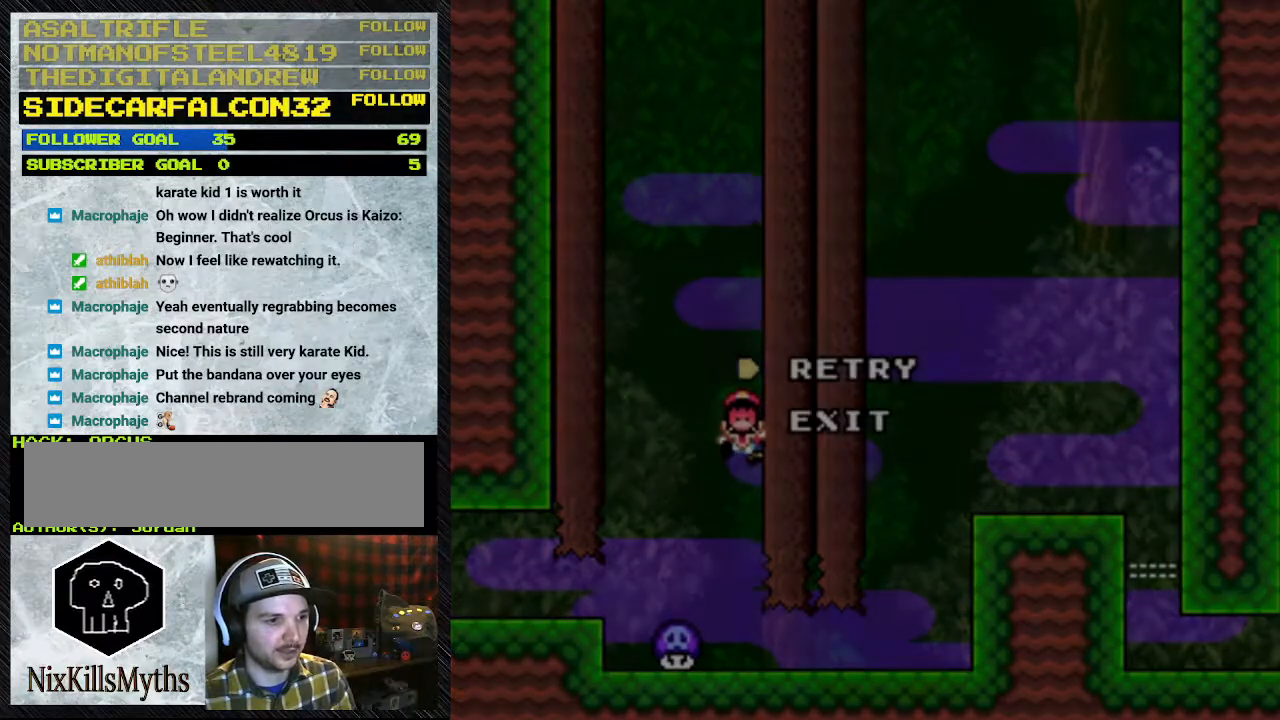
{"buttons": [], "events": []}
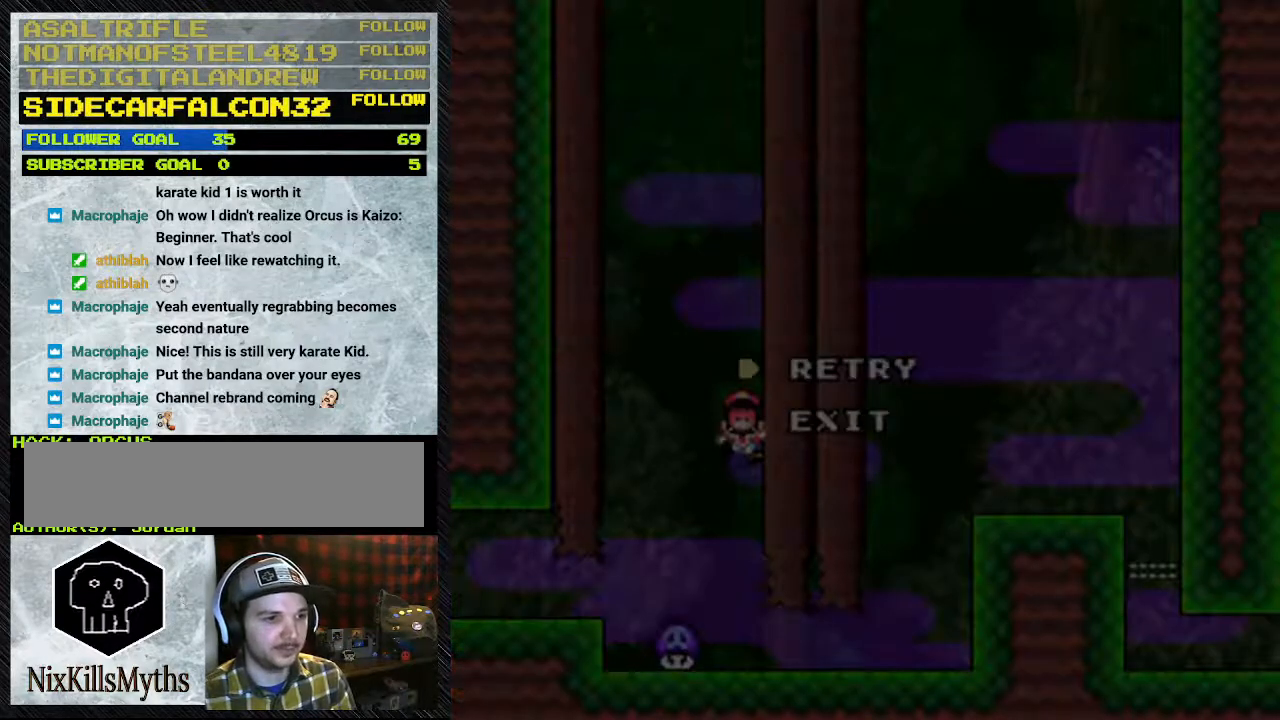
{"buttons": [], "events": []}
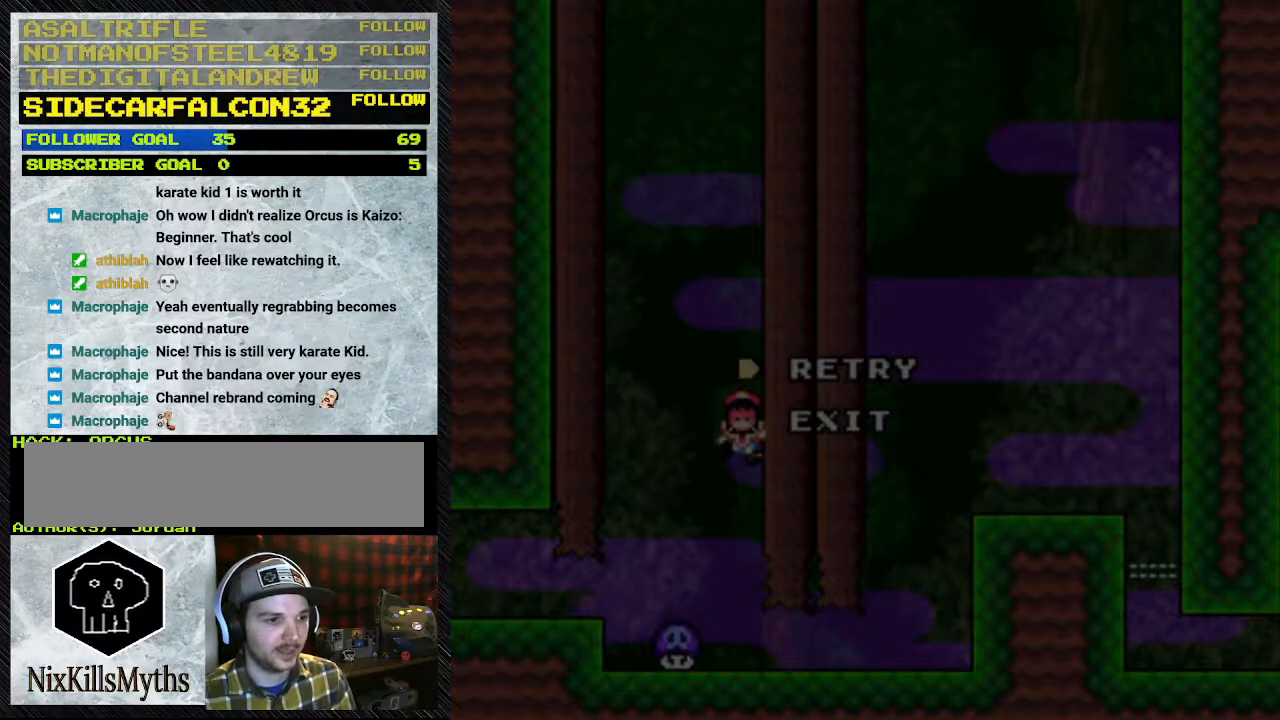
{"buttons": [], "events": []}
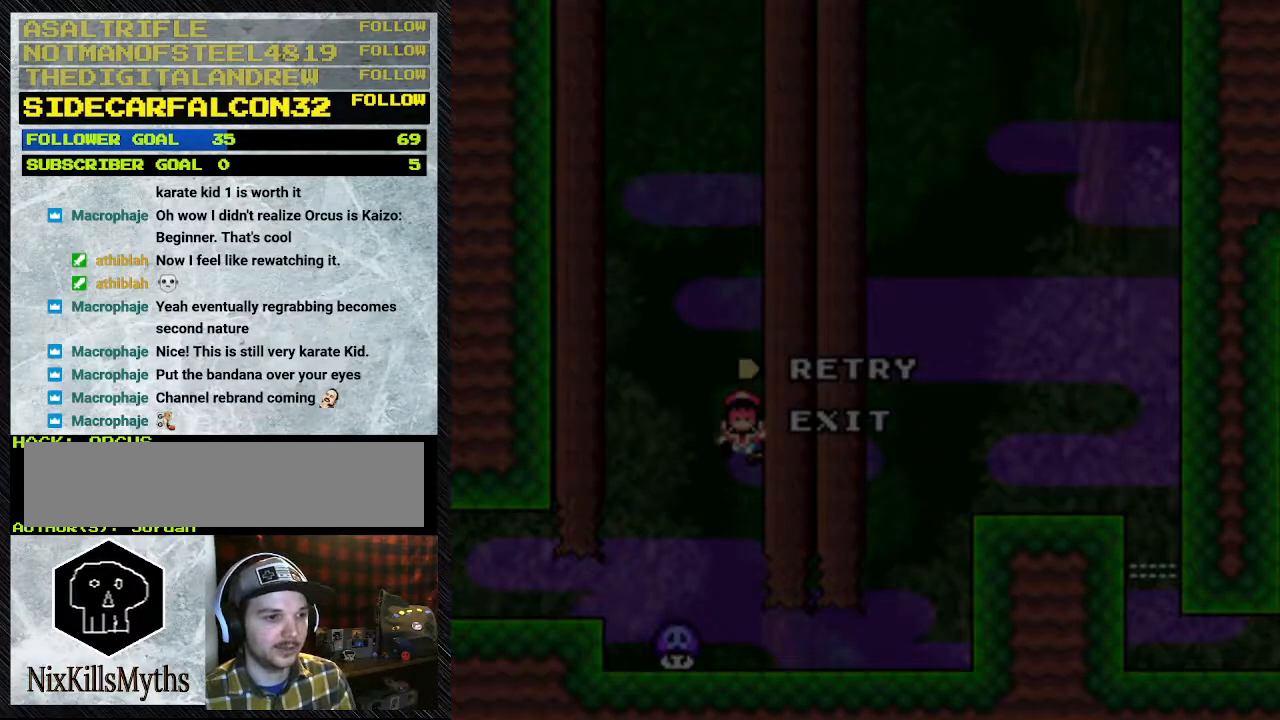
{"buttons": [], "events": []}
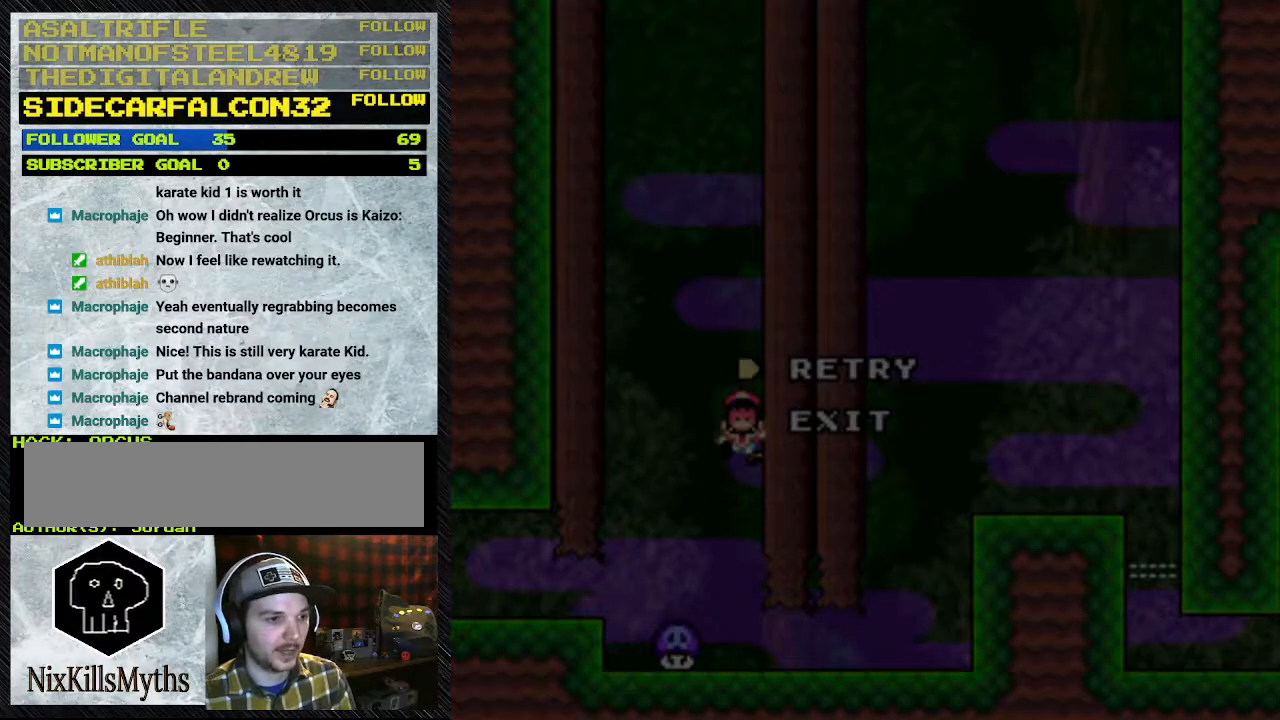
{"buttons": [], "events": []}
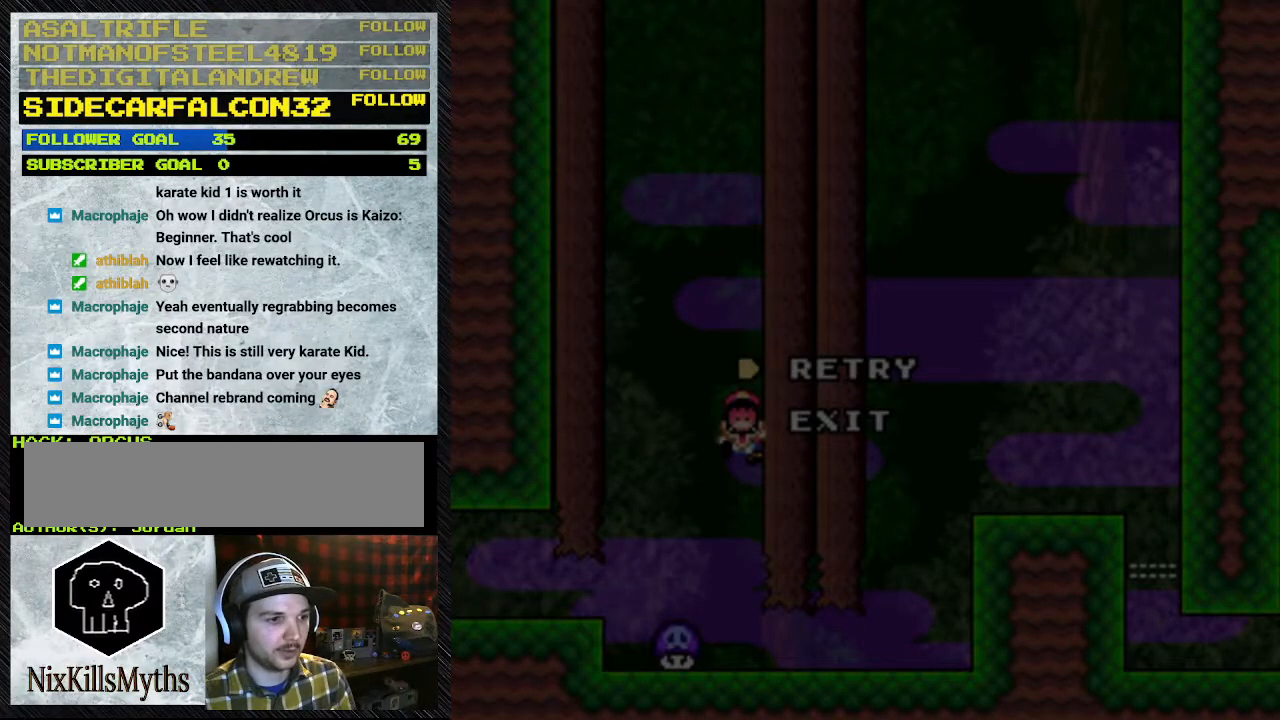
{"buttons": [], "events": []}